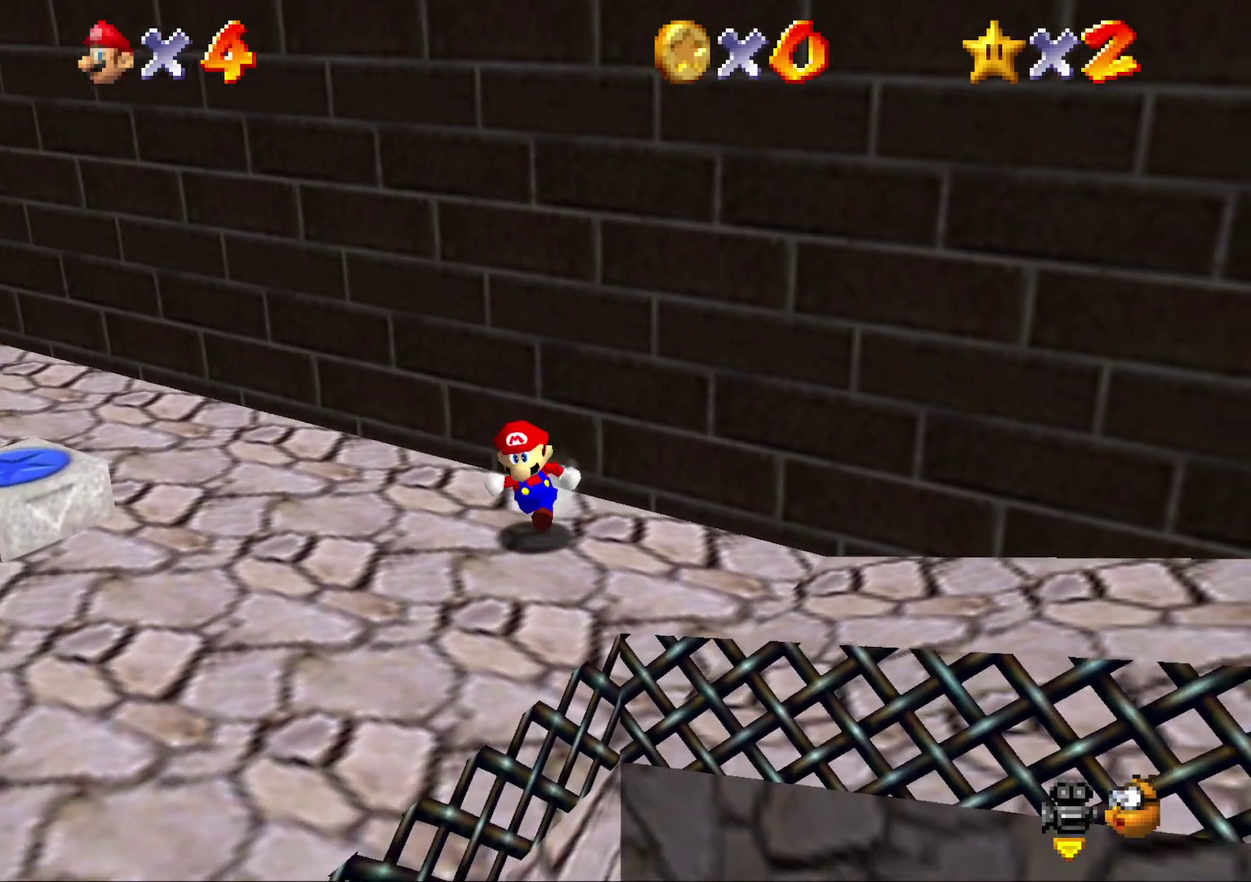
Gameplay with a controller (Nintendo layout); each line is a JSON object with the inputs held at the frame after it. "events" lists button and stick changes between this image and that frame as [ms after this image, input, new state], when the widget could be followed in between. Not read: L3 R2 R3.
{"buttons": ["A"], "left_stick": "up", "events": [[133, "left_stick", "up"], [250, "A", "down"]]}
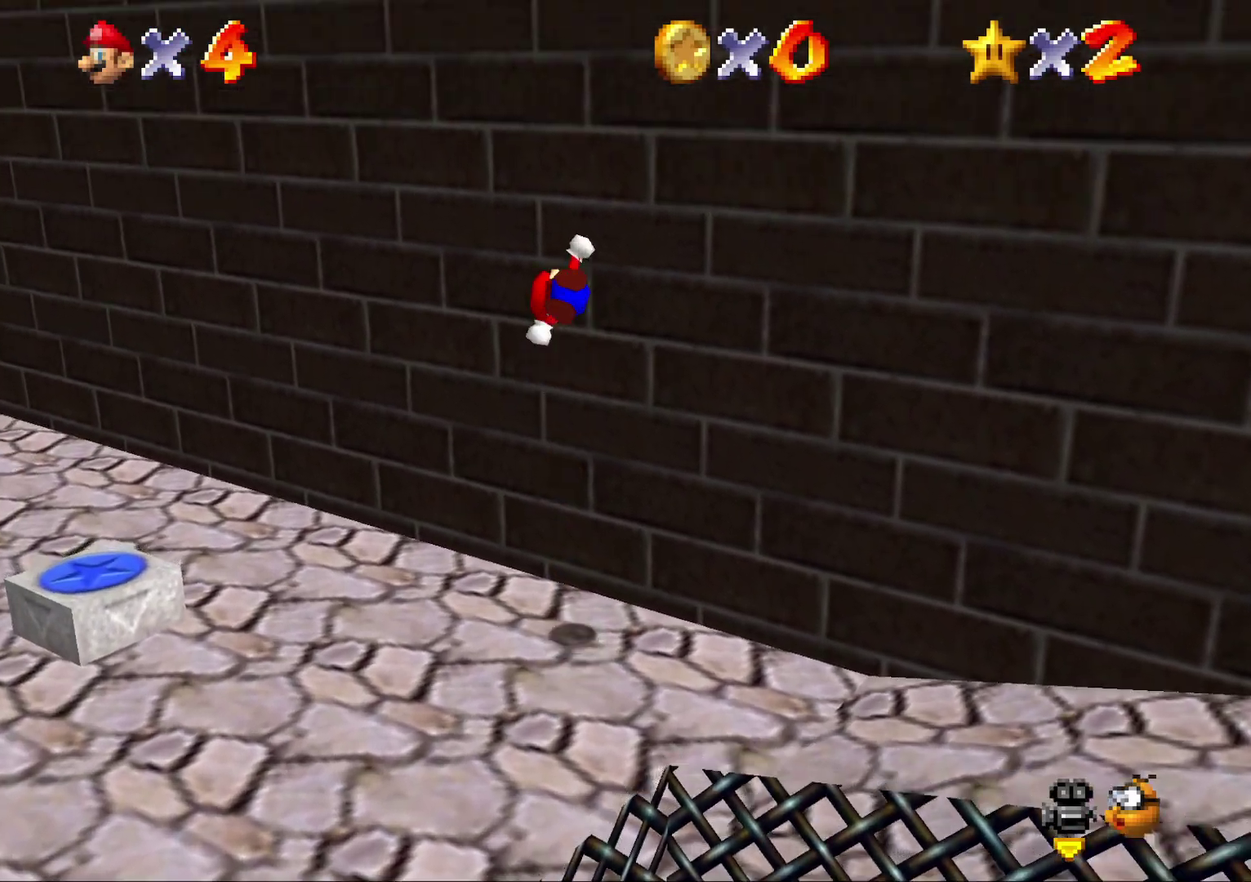
{"buttons": ["A"], "left_stick": "left", "events": [[117, "A", "up"], [217, "A", "down"], [367, "left_stick", "up-left"], [500, "left_stick", "left"]]}
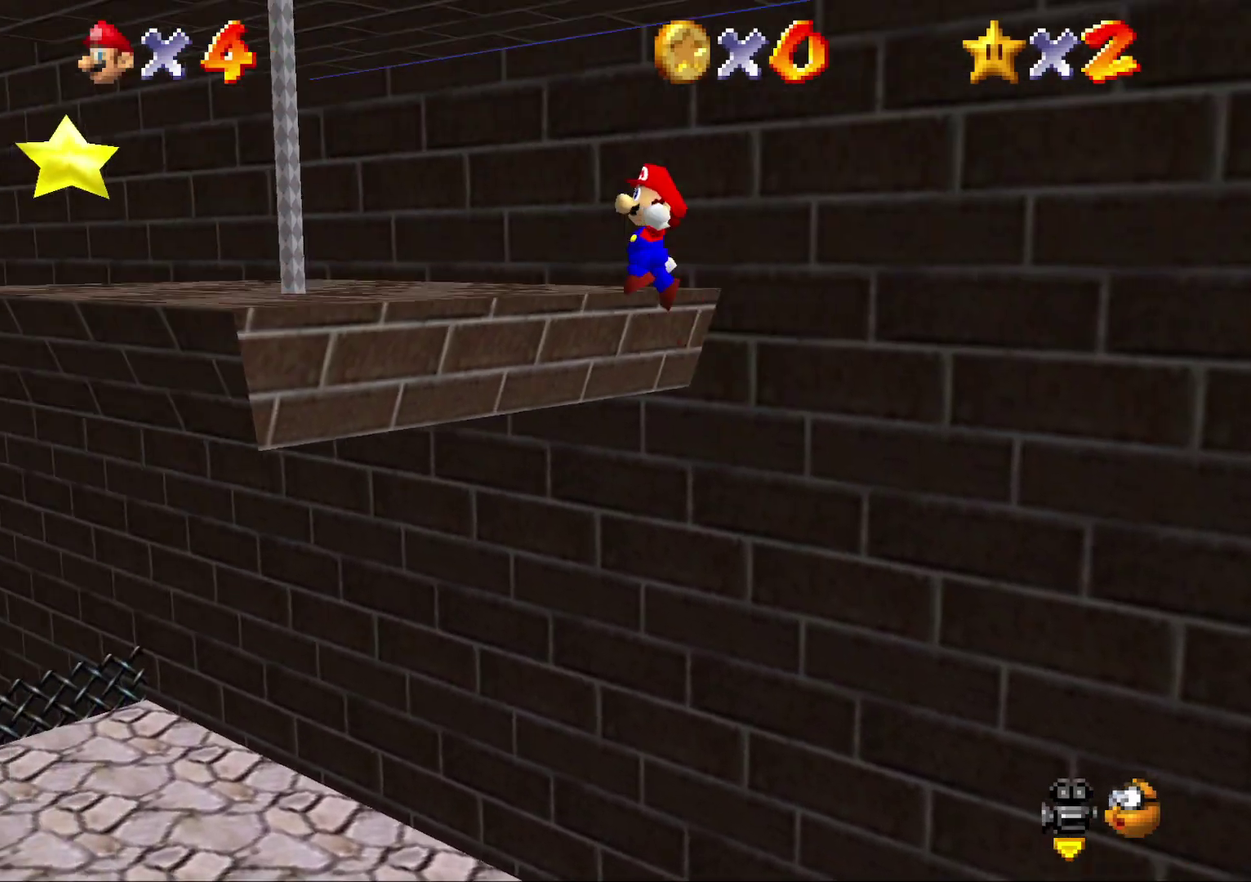
{"buttons": [], "left_stick": "up-left", "events": [[117, "left_stick", "up-left"], [183, "A", "up"]]}
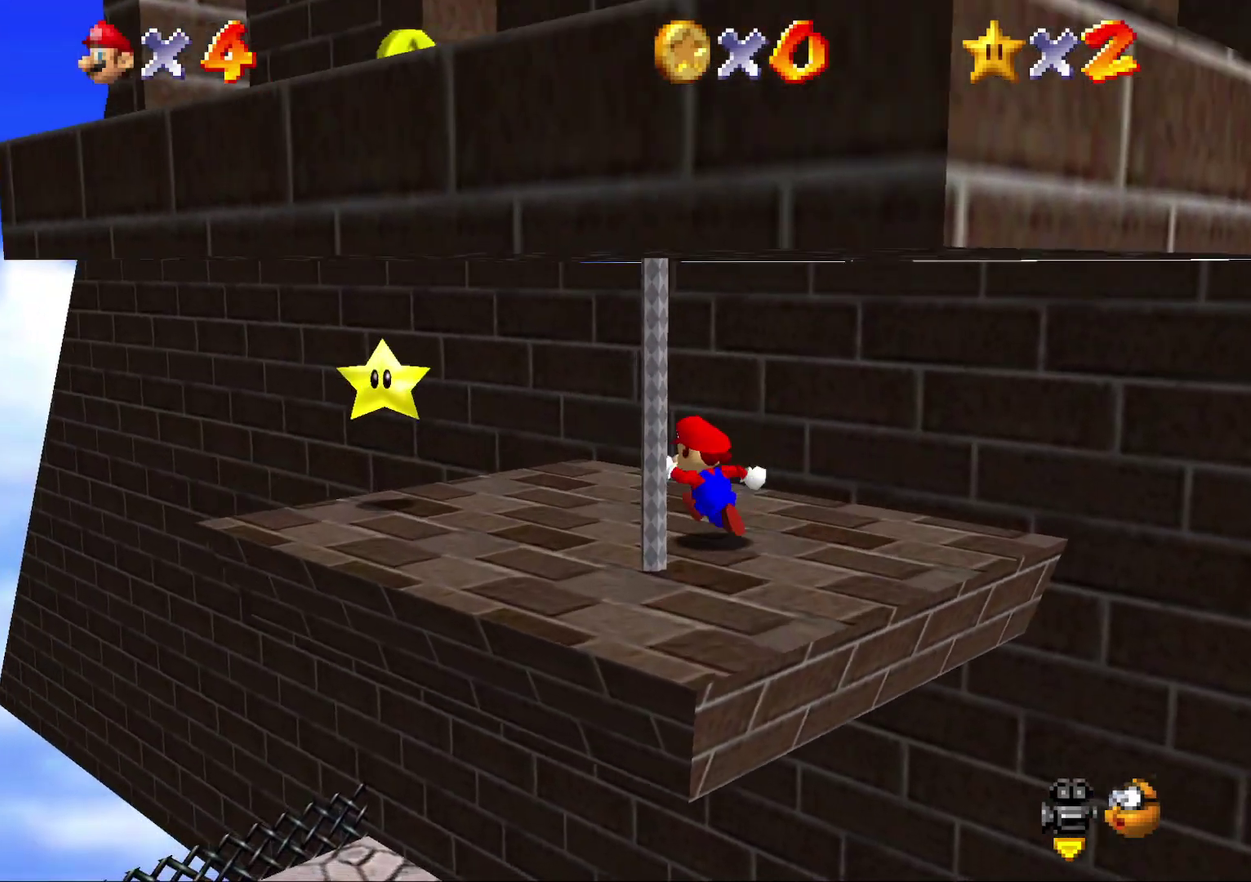
{"buttons": ["Z"], "left_stick": "up-left", "events": [[167, "left_stick", "left"], [200, "Z", "down"], [300, "B", "down"], [383, "left_stick", "up-left"], [483, "B", "up"]]}
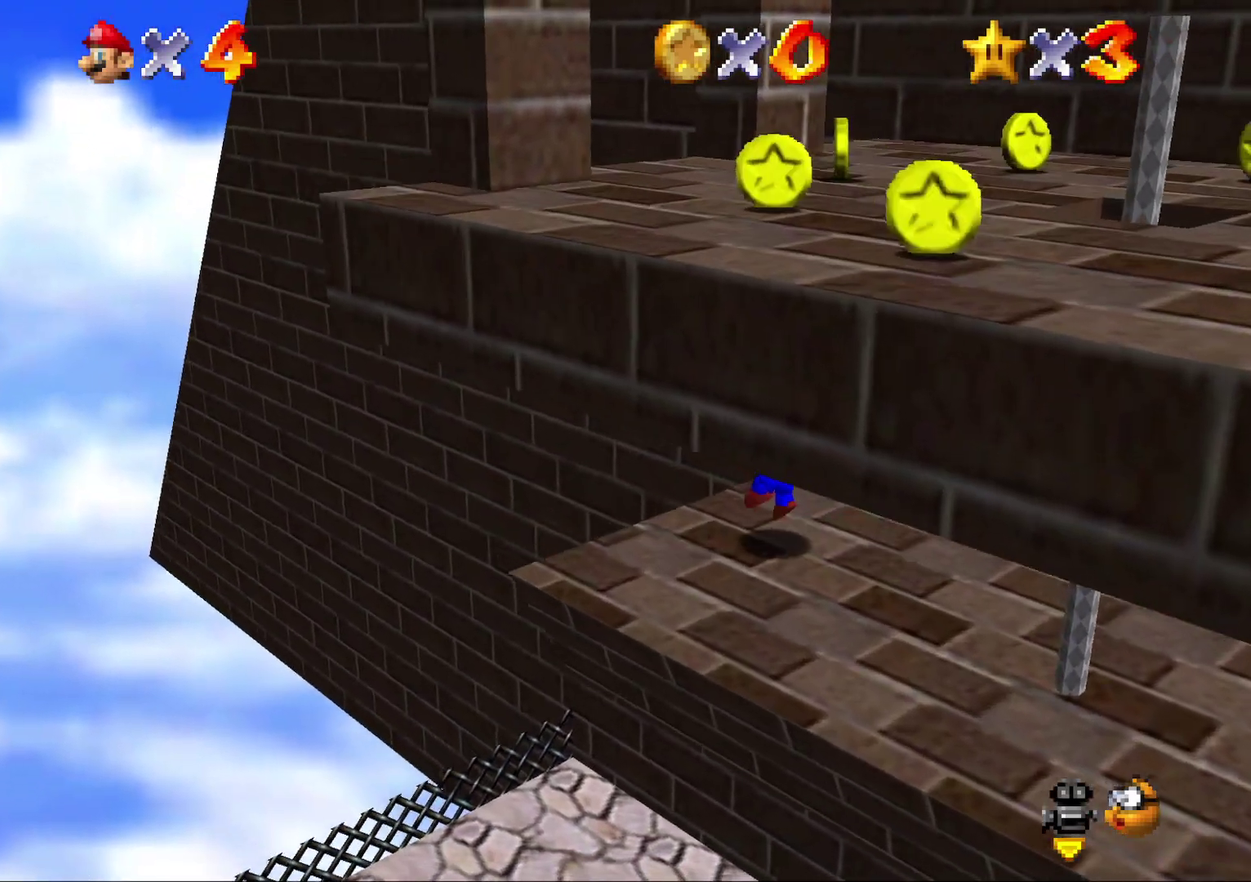
{"buttons": ["A"], "left_stick": "center", "events": [[133, "Z", "up"], [167, "left_stick", "center"], [233, "B", "down"], [317, "A", "down"], [367, "B", "up"]]}
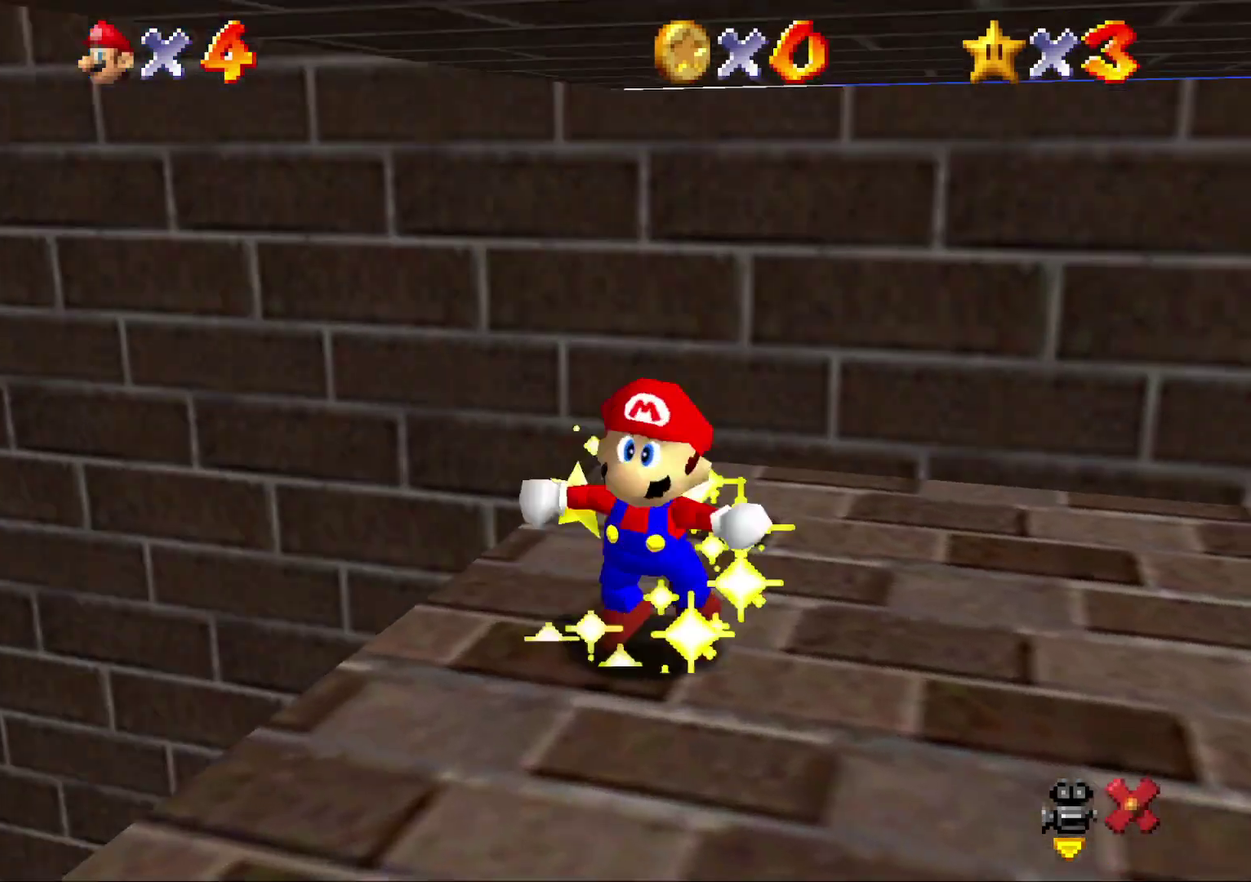
{"buttons": ["A"], "left_stick": "center", "events": [[33, "B", "down"], [83, "B", "up"], [150, "A", "up"], [217, "A", "down"], [217, "B", "down"], [283, "B", "up"], [383, "B", "down"], [467, "B", "up"]]}
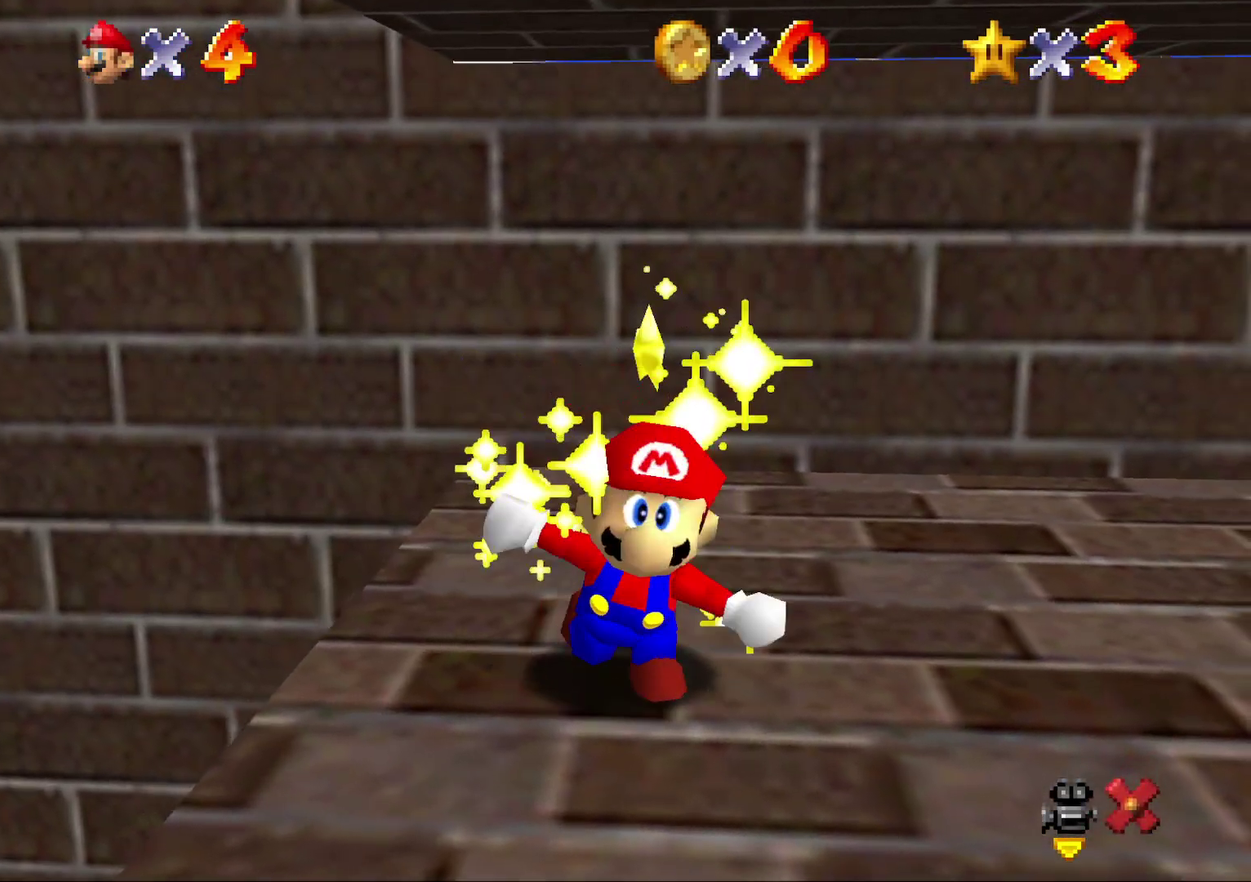
{"buttons": ["A", "B"], "left_stick": "center", "events": [[67, "B", "down"], [150, "B", "up"], [250, "B", "down"], [317, "B", "up"], [483, "B", "down"]]}
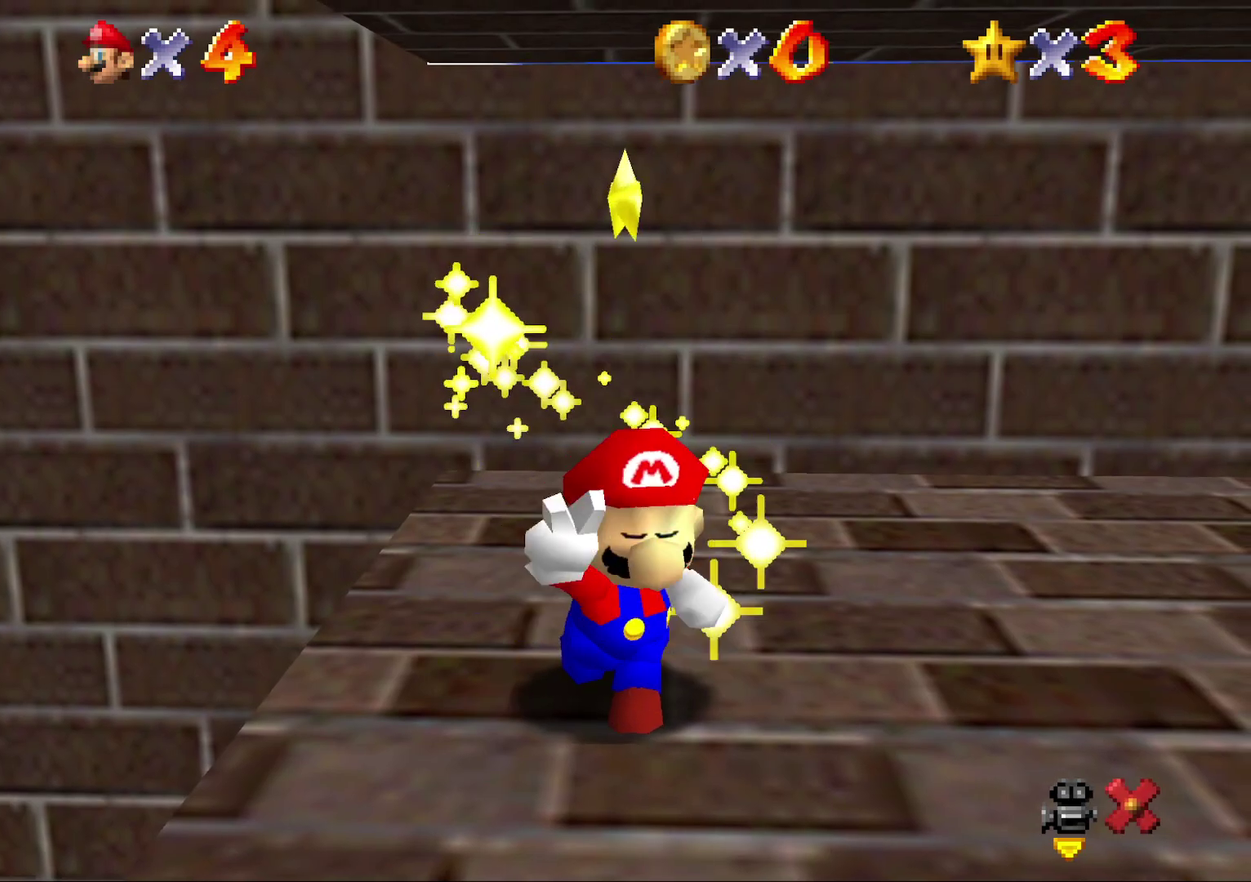
{"buttons": ["A"], "left_stick": "center", "events": [[17, "B", "up"], [50, "A", "up"], [300, "A", "down"], [367, "A", "up"], [450, "A", "down"]]}
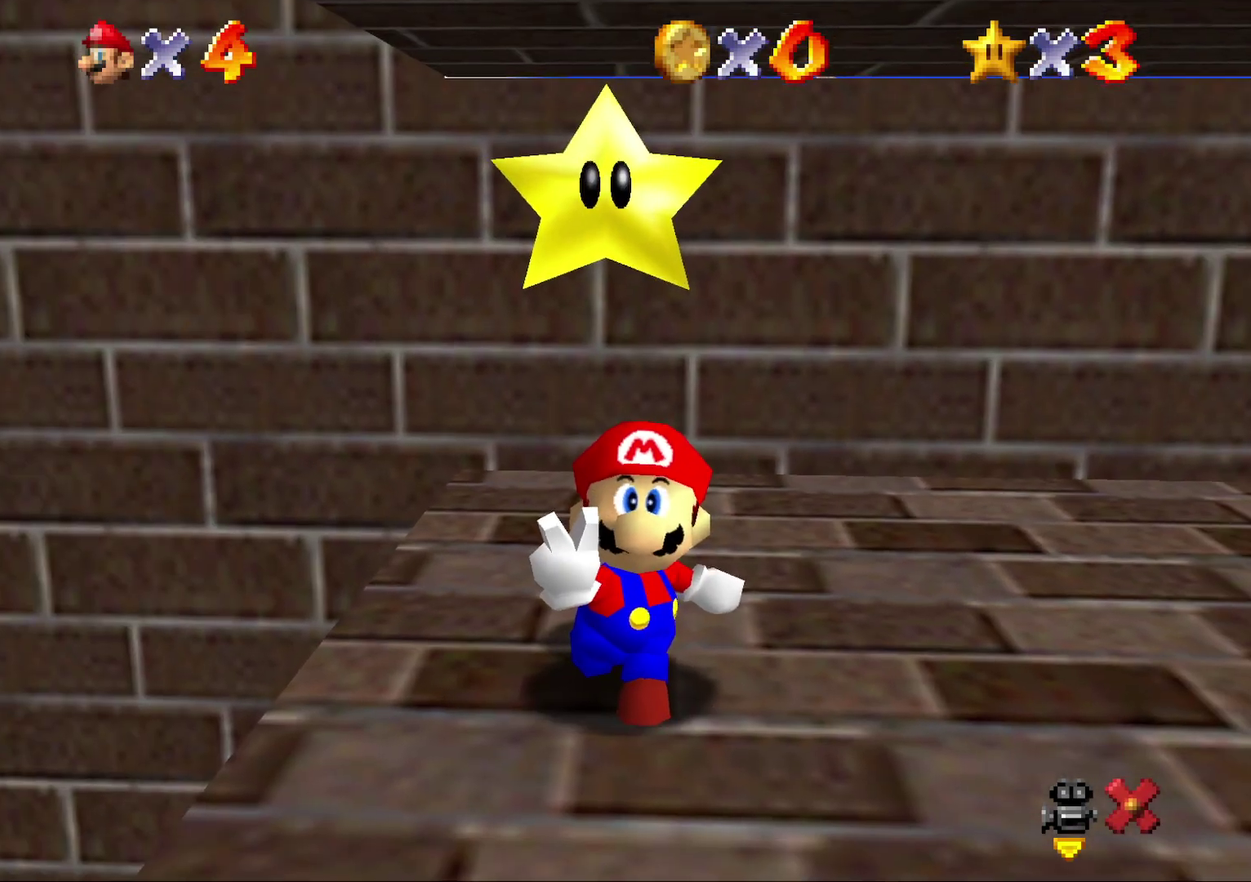
{"buttons": ["A"], "left_stick": "center", "events": [[17, "A", "up"], [100, "A", "down"], [200, "A", "up"], [267, "A", "down"], [383, "A", "up"], [433, "A", "down"]]}
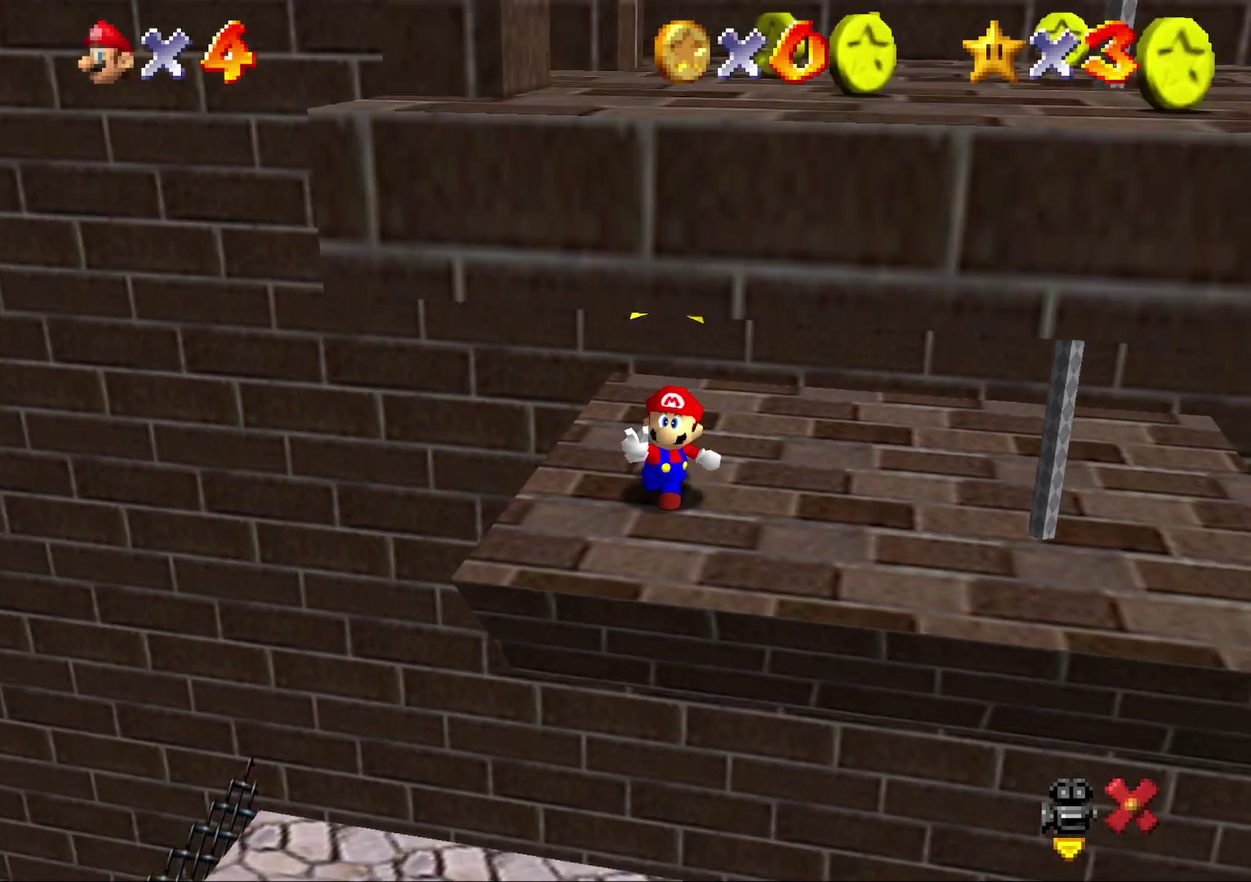
{"buttons": [], "left_stick": "center", "events": [[33, "A", "up"], [83, "A", "down"], [183, "A", "up"]]}
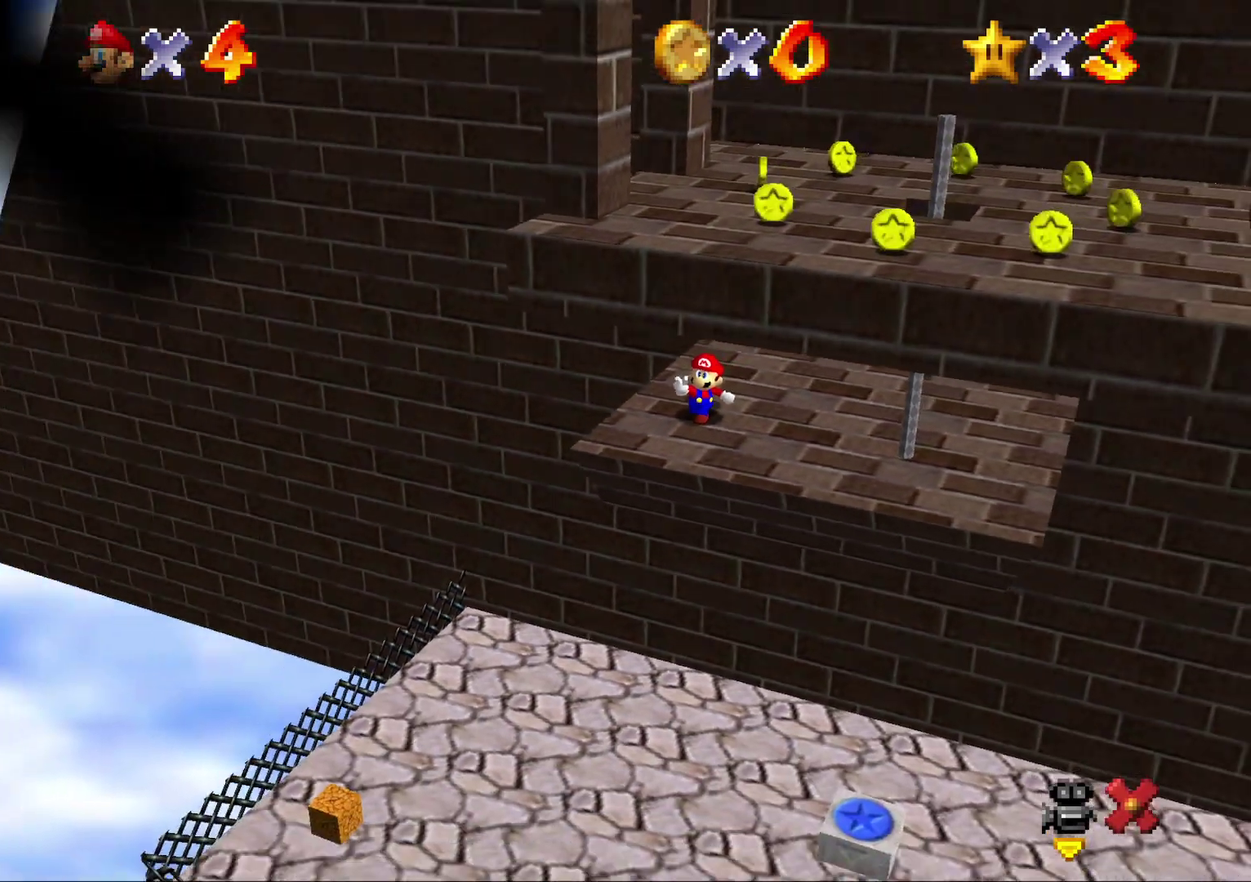
{"buttons": ["A"], "left_stick": "center", "events": [[133, "A", "down"], [183, "A", "up"], [267, "A", "down"], [417, "A", "up"], [483, "A", "down"]]}
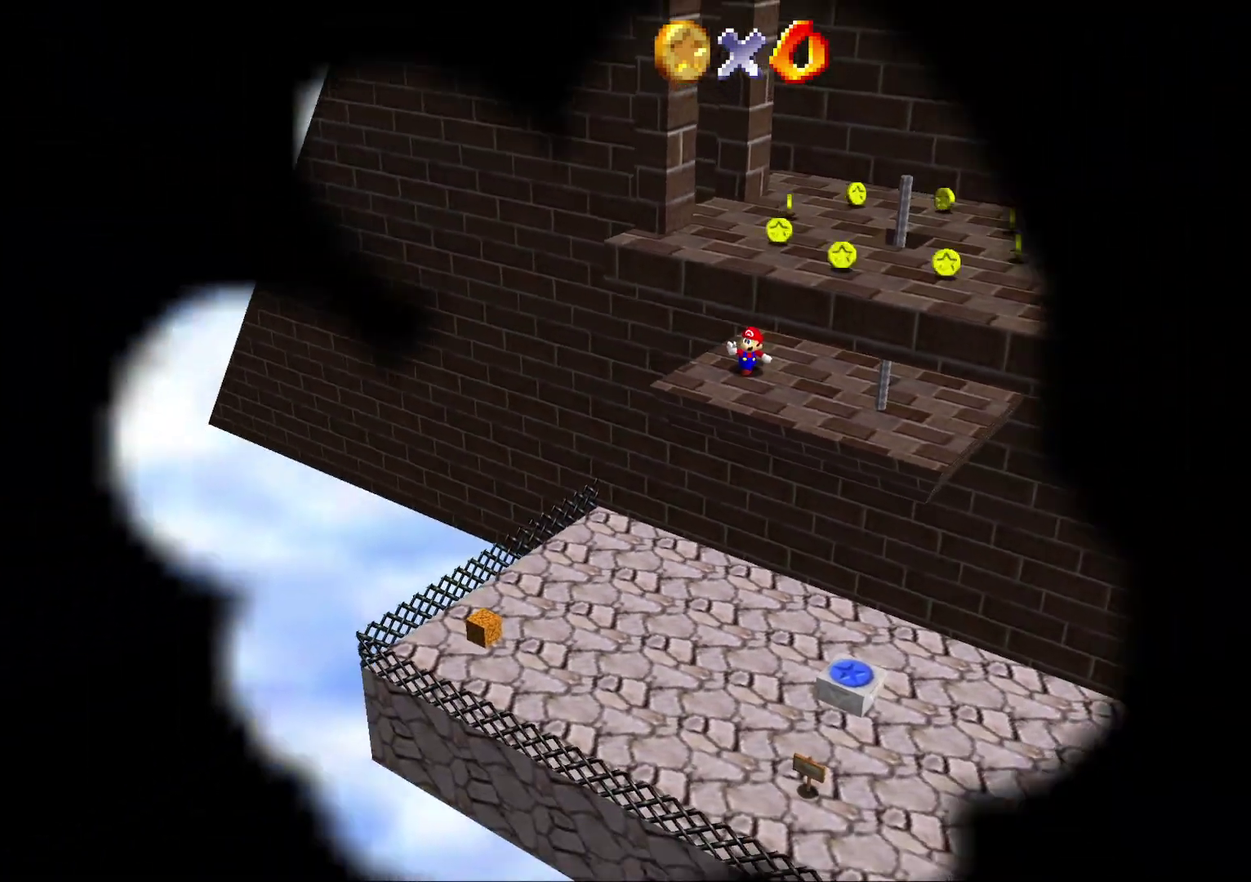
{"buttons": [], "left_stick": "center", "events": [[50, "A", "up"], [167, "A", "down"], [267, "A", "up"]]}
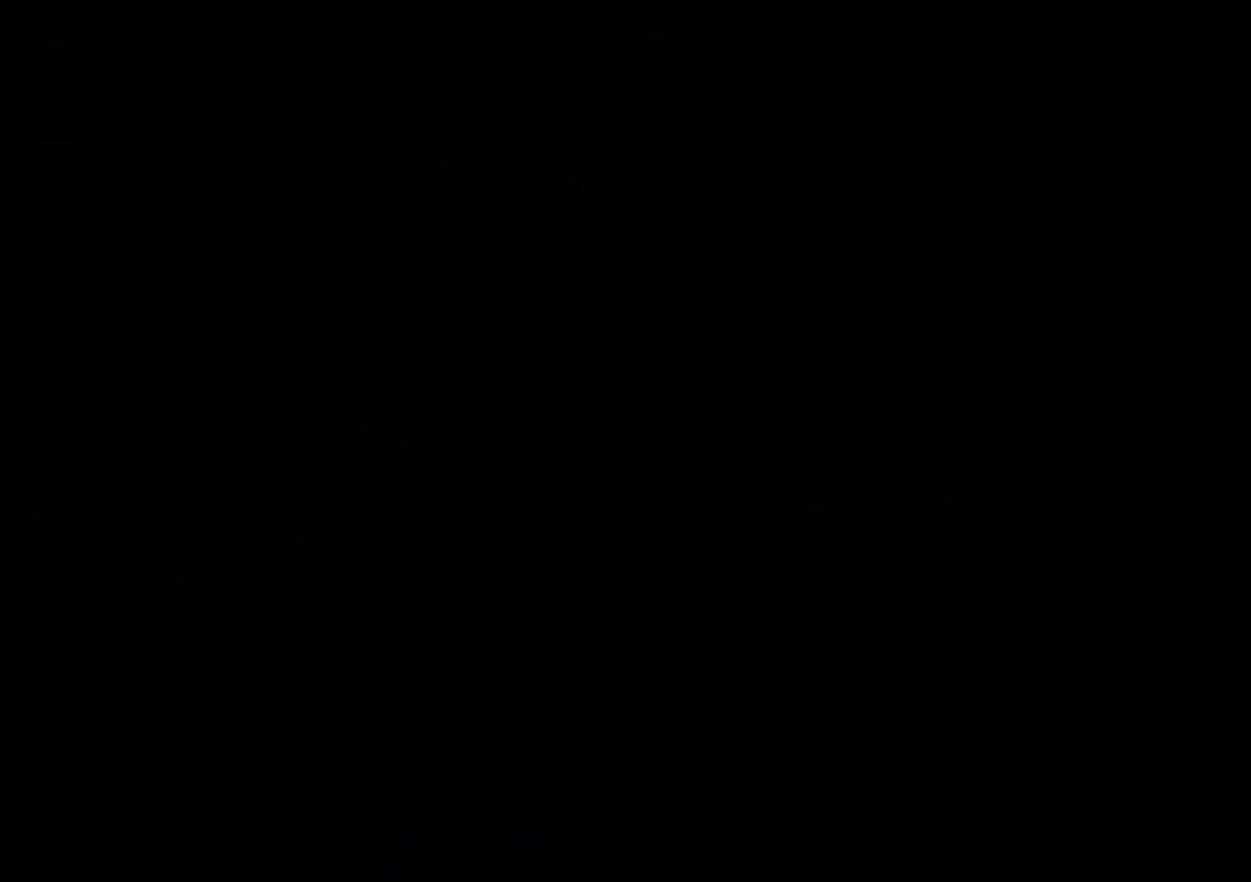
{"buttons": [], "left_stick": "center", "events": []}
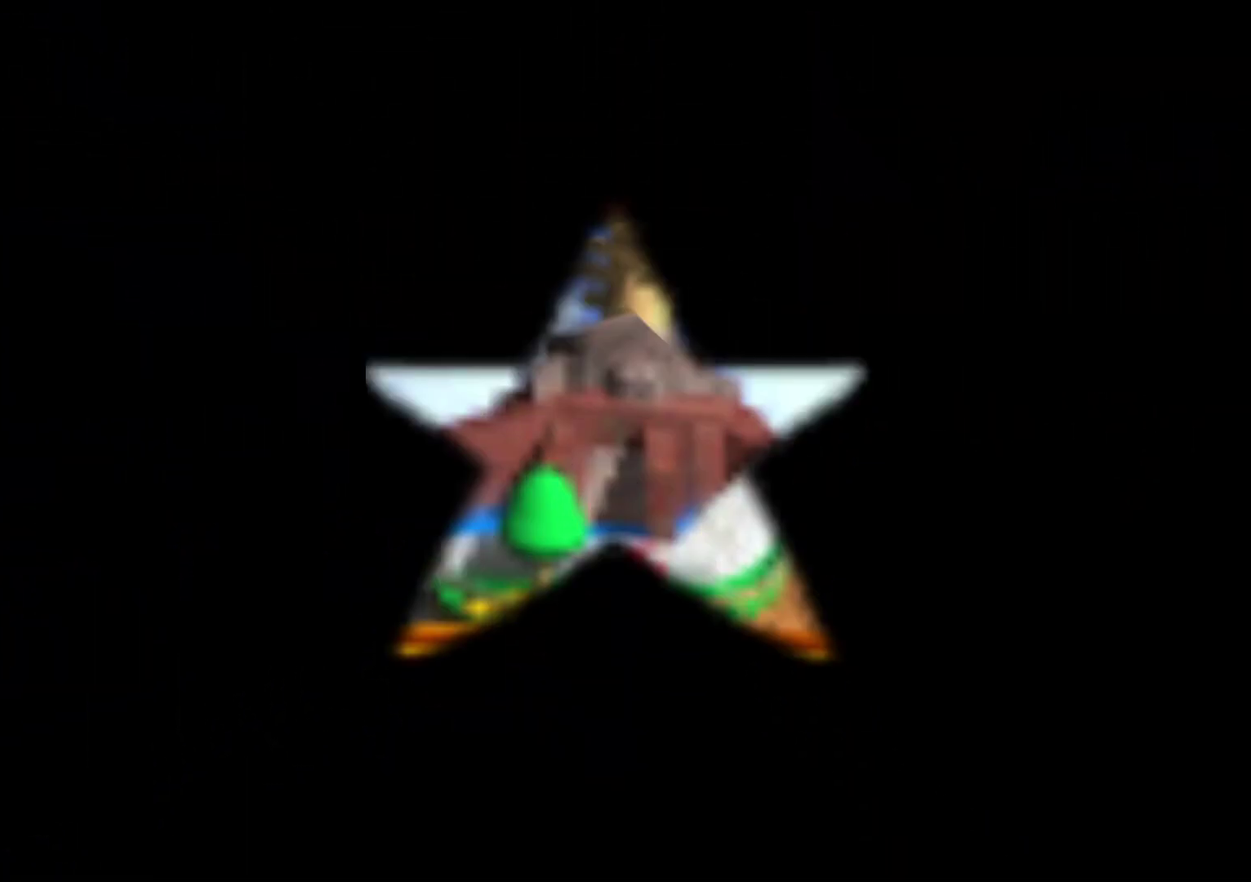
{"buttons": [], "left_stick": "center", "events": []}
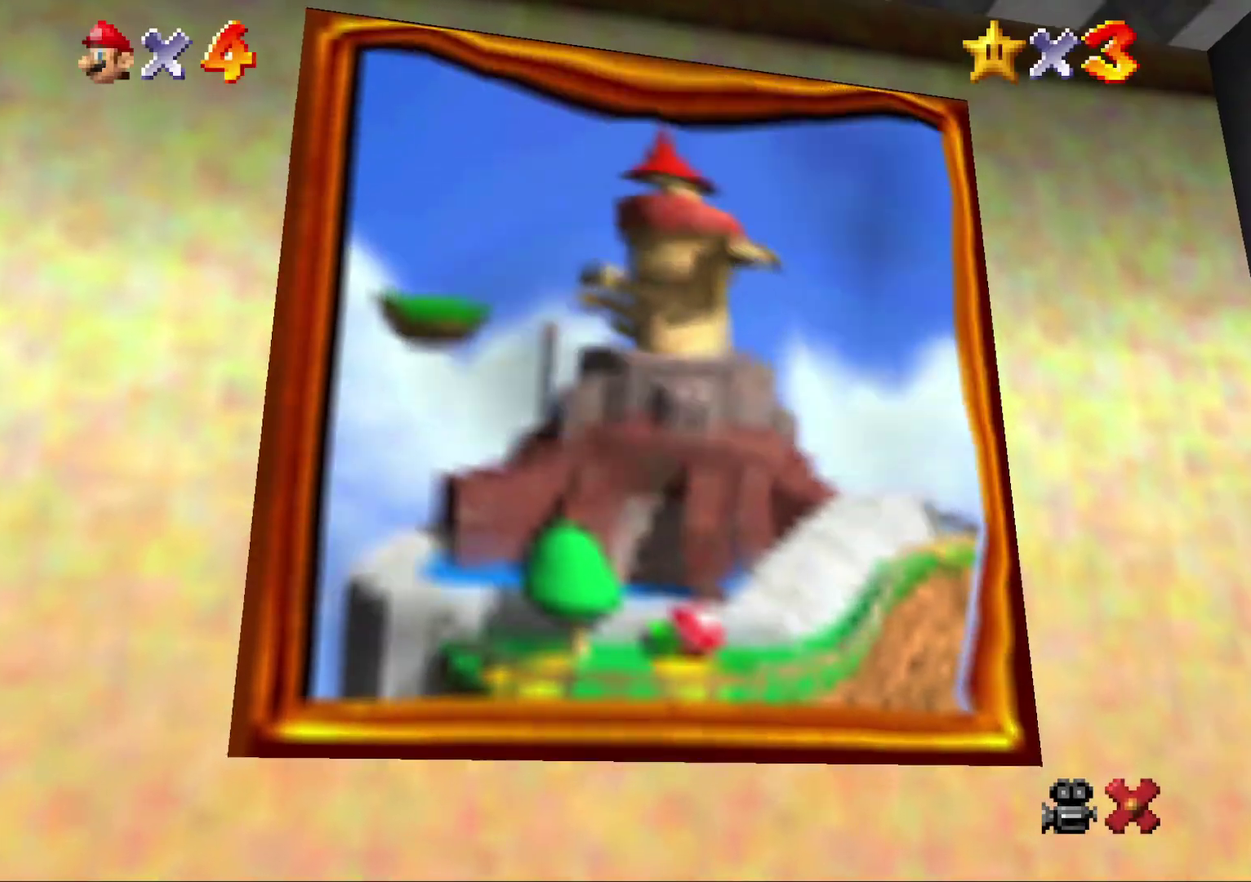
{"buttons": [], "left_stick": "center", "events": [[217, "A", "down"], [283, "A", "up"], [367, "A", "down"], [483, "A", "up"]]}
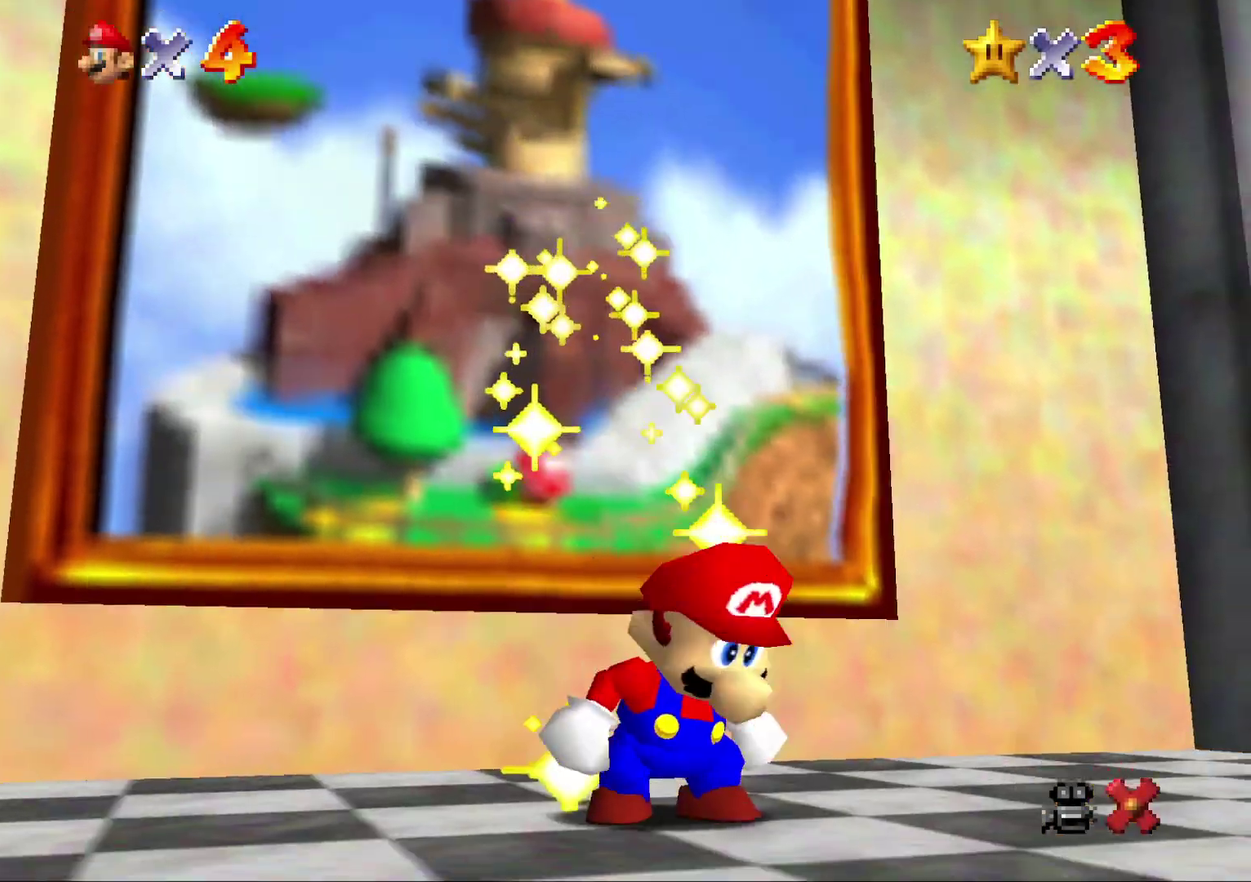
{"buttons": [], "left_stick": "center", "events": [[50, "A", "down"], [133, "A", "up"], [233, "A", "down"], [333, "A", "up"], [417, "A", "down"], [483, "A", "up"]]}
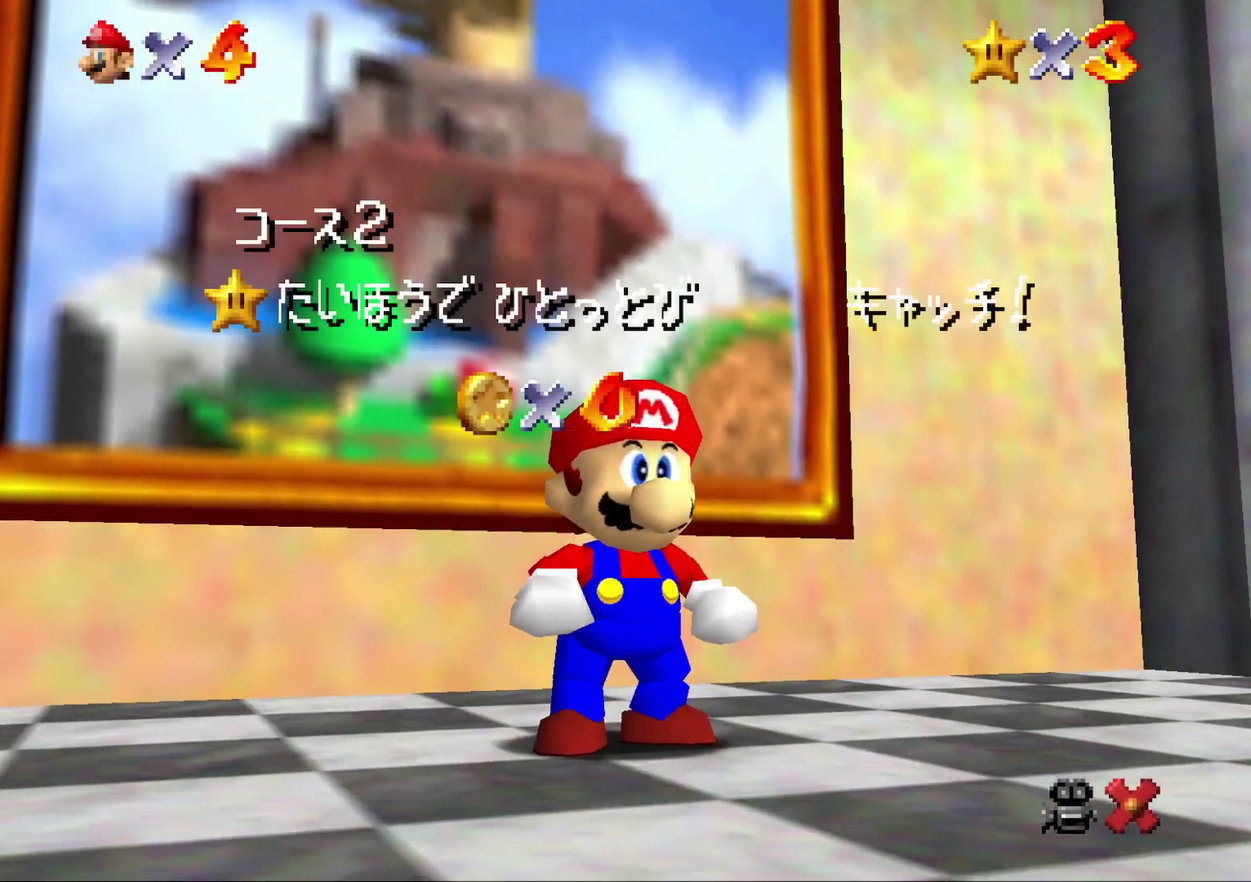
{"buttons": [], "left_stick": "center", "events": [[267, "A", "down"], [333, "A", "up"], [400, "A", "down"], [500, "A", "up"]]}
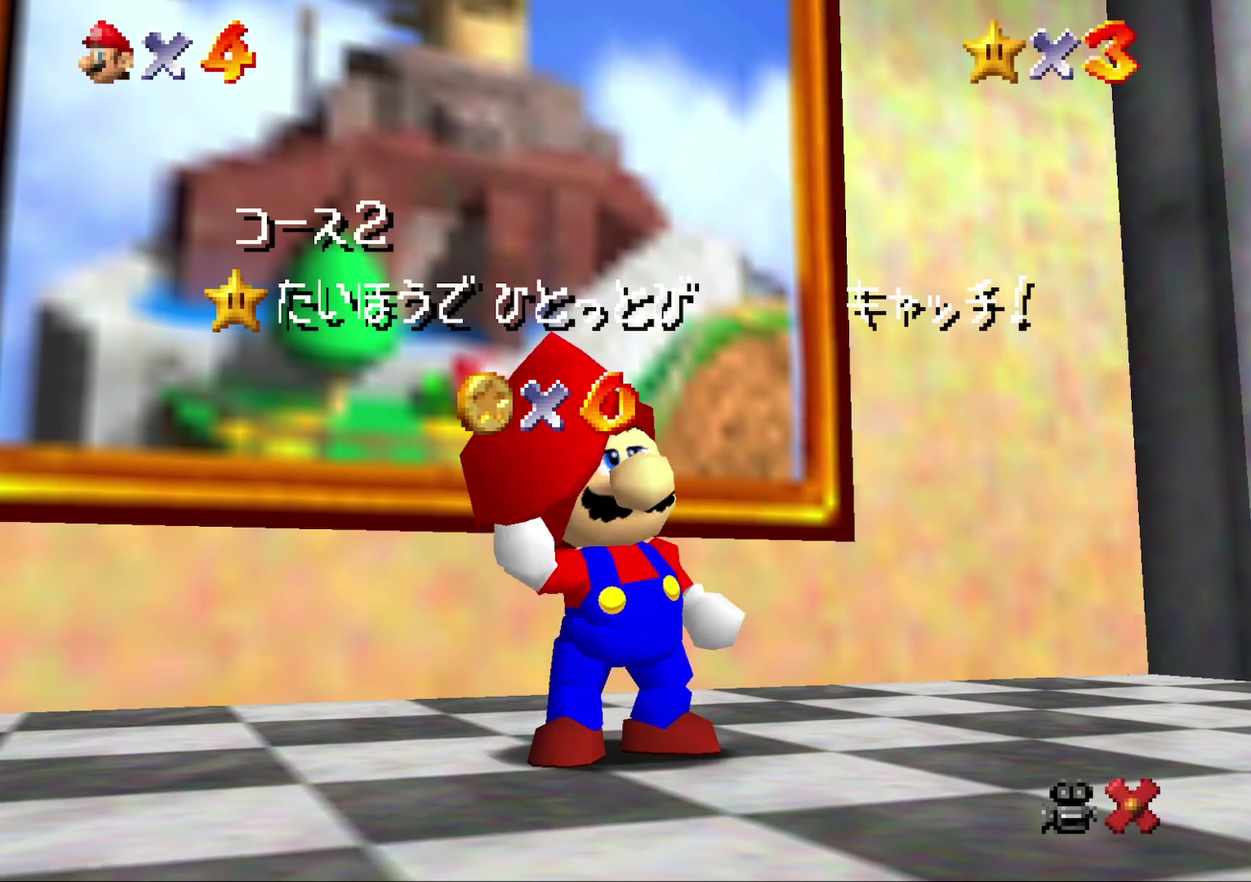
{"buttons": [], "left_stick": "center", "events": [[83, "A", "down"], [150, "A", "up"], [250, "A", "down"], [317, "A", "up"], [433, "A", "down"], [500, "A", "up"]]}
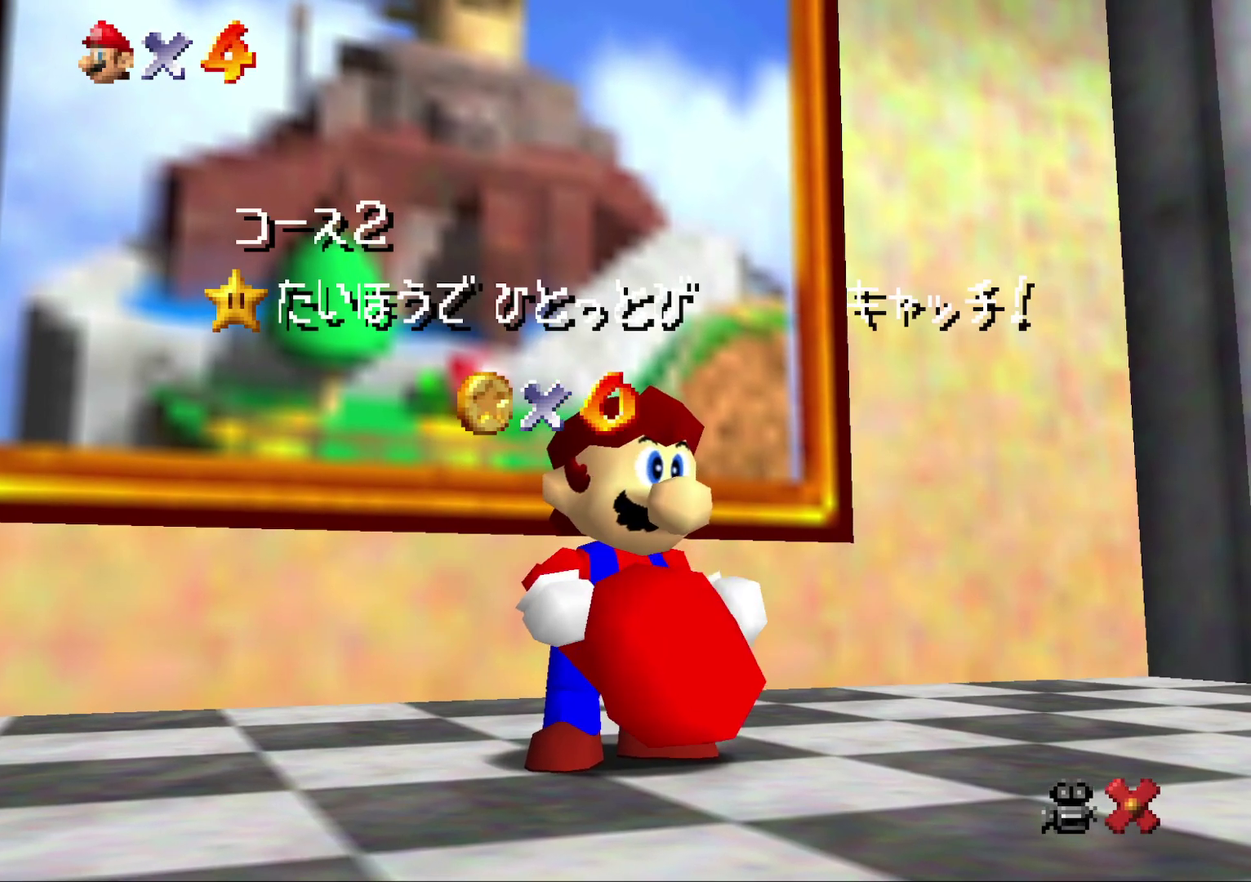
{"buttons": [], "left_stick": "center", "events": [[100, "A", "down"], [150, "A", "up"], [250, "A", "down"], [333, "A", "up"]]}
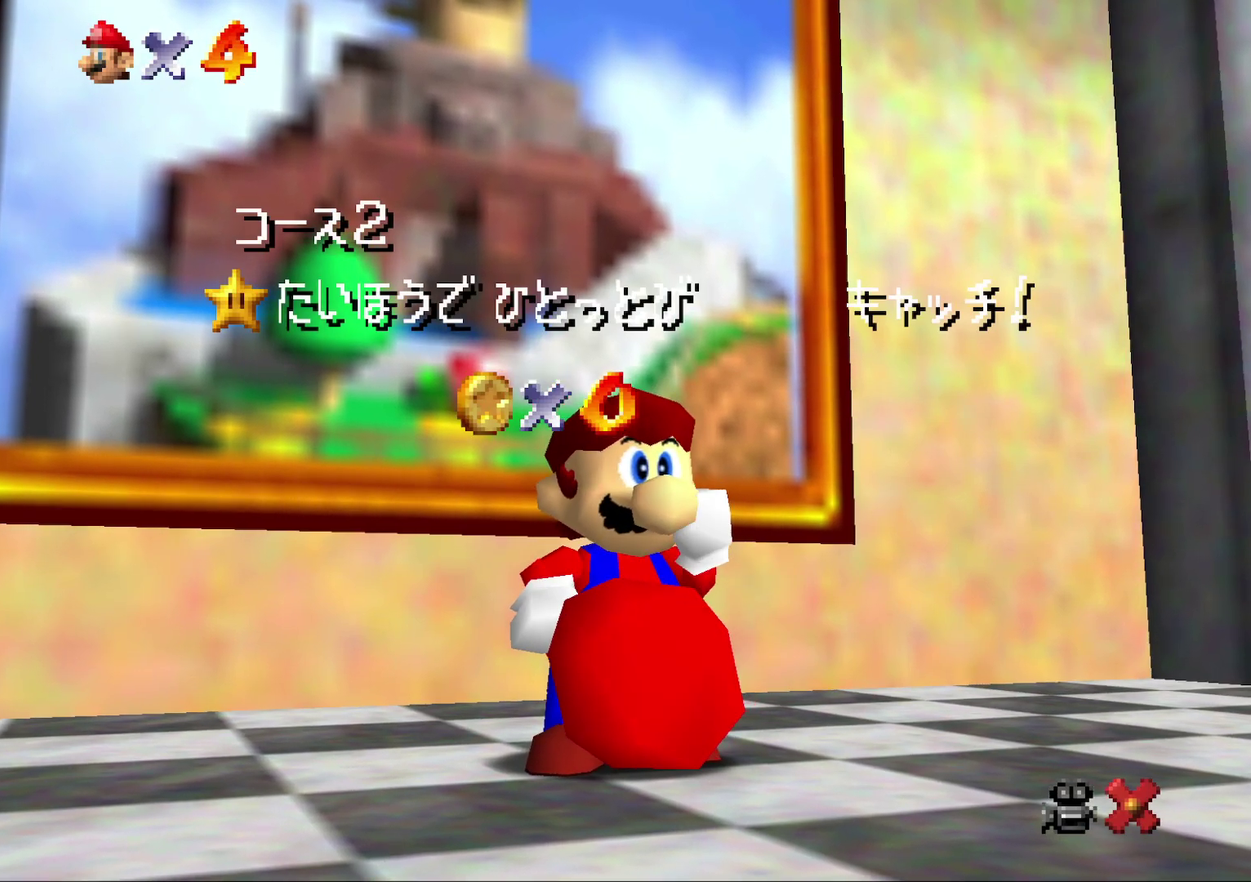
{"buttons": ["A"], "left_stick": "center", "events": [[117, "A", "down"], [200, "A", "up"], [267, "A", "down"], [367, "A", "up"], [450, "A", "down"]]}
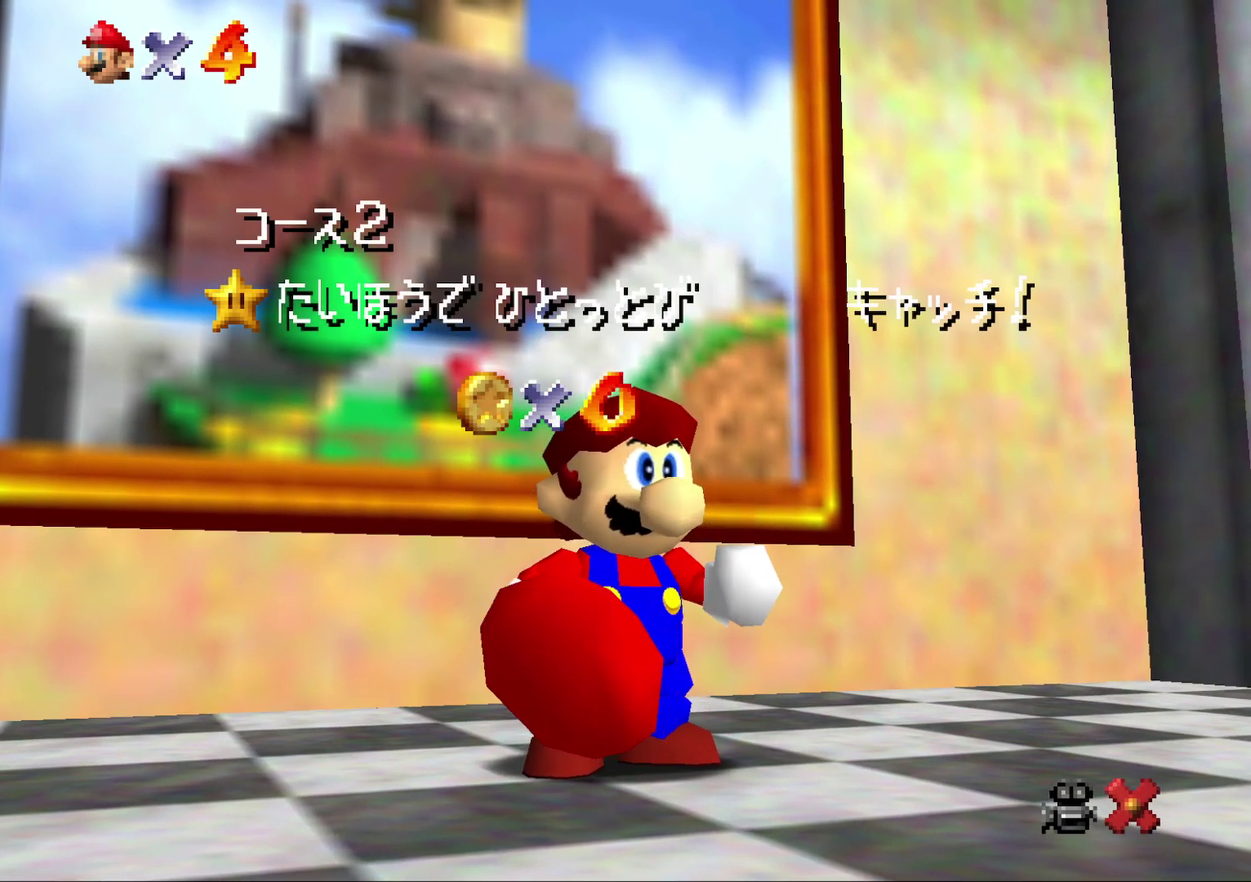
{"buttons": [], "left_stick": "center", "events": [[17, "A", "up"], [100, "A", "down"], [200, "A", "up"], [267, "A", "down"], [350, "A", "up"], [433, "A", "down"], [500, "A", "up"]]}
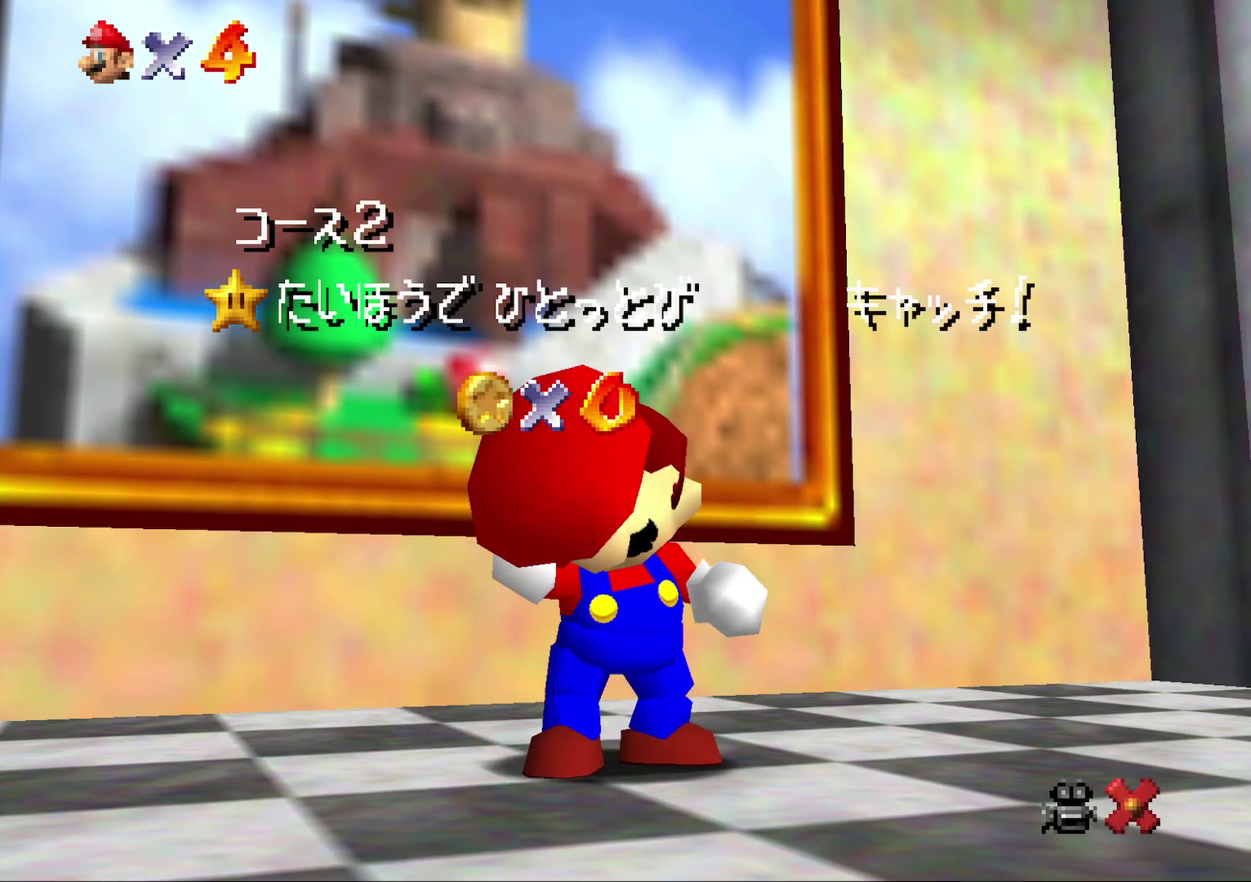
{"buttons": [], "left_stick": "center", "events": [[250, "A", "down"], [350, "A", "up"], [433, "A", "down"], [500, "A", "up"]]}
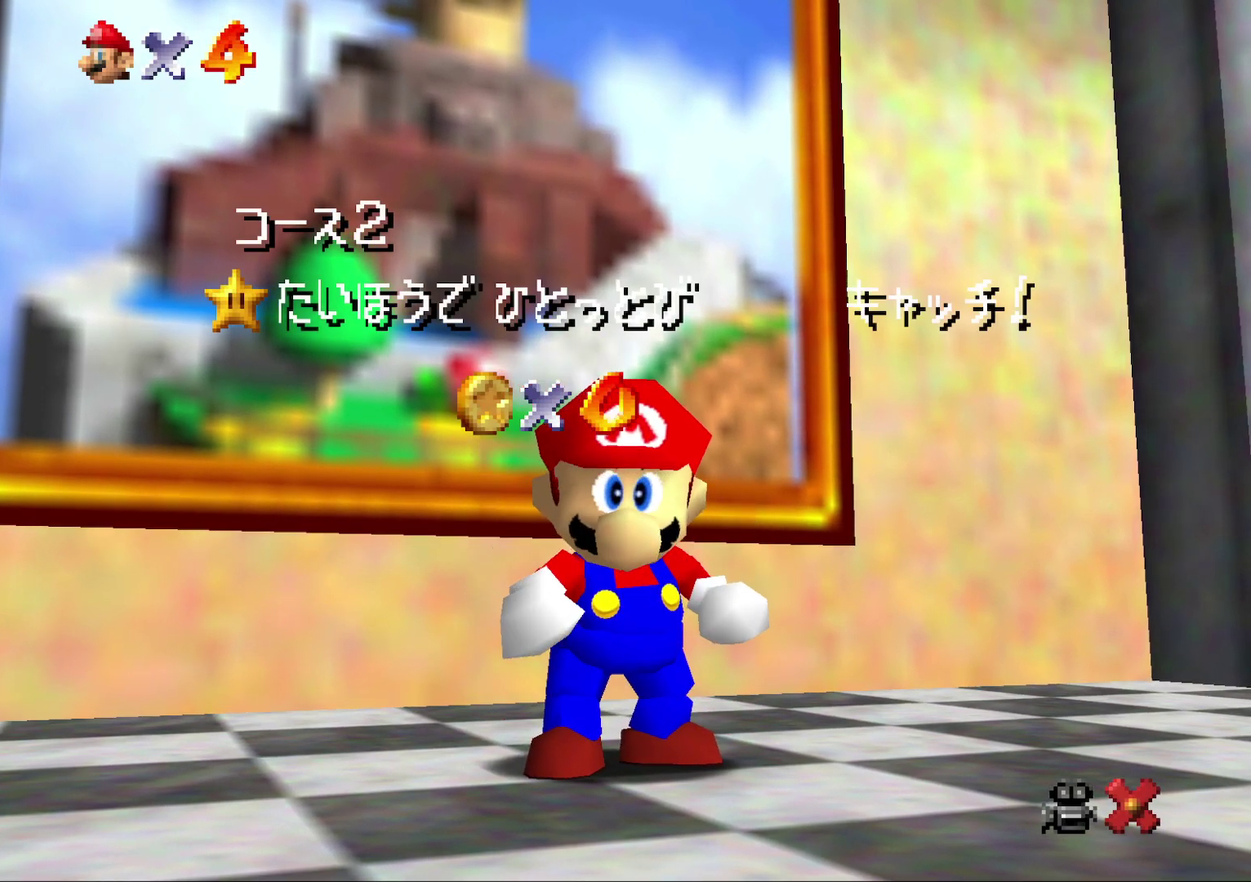
{"buttons": [], "left_stick": "center", "events": [[100, "A", "down"], [150, "A", "up"], [250, "A", "down"], [300, "A", "up"], [417, "A", "down"], [483, "A", "up"]]}
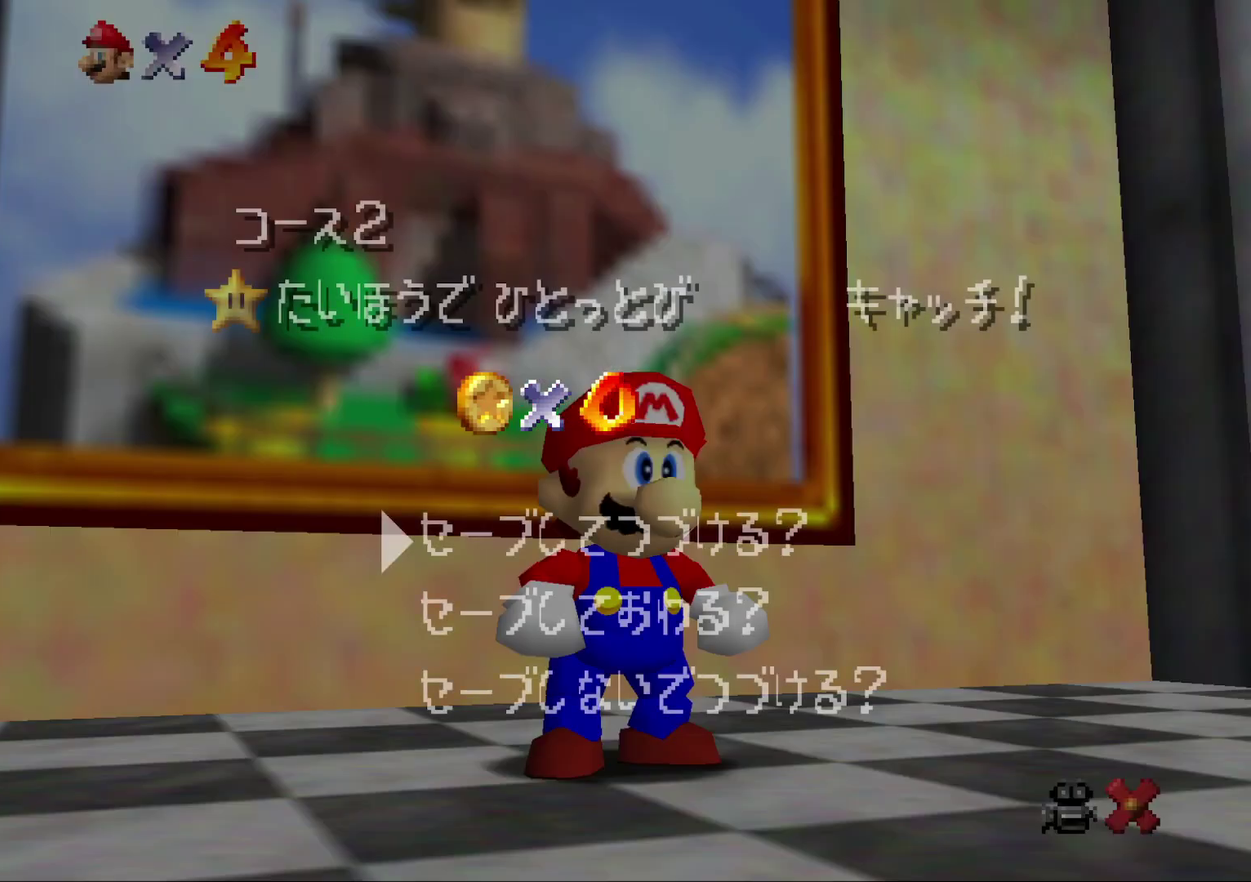
{"buttons": [], "left_stick": "up", "events": [[67, "A", "down"], [133, "A", "up"], [200, "A", "down"], [450, "A", "up"], [450, "left_stick", "up"]]}
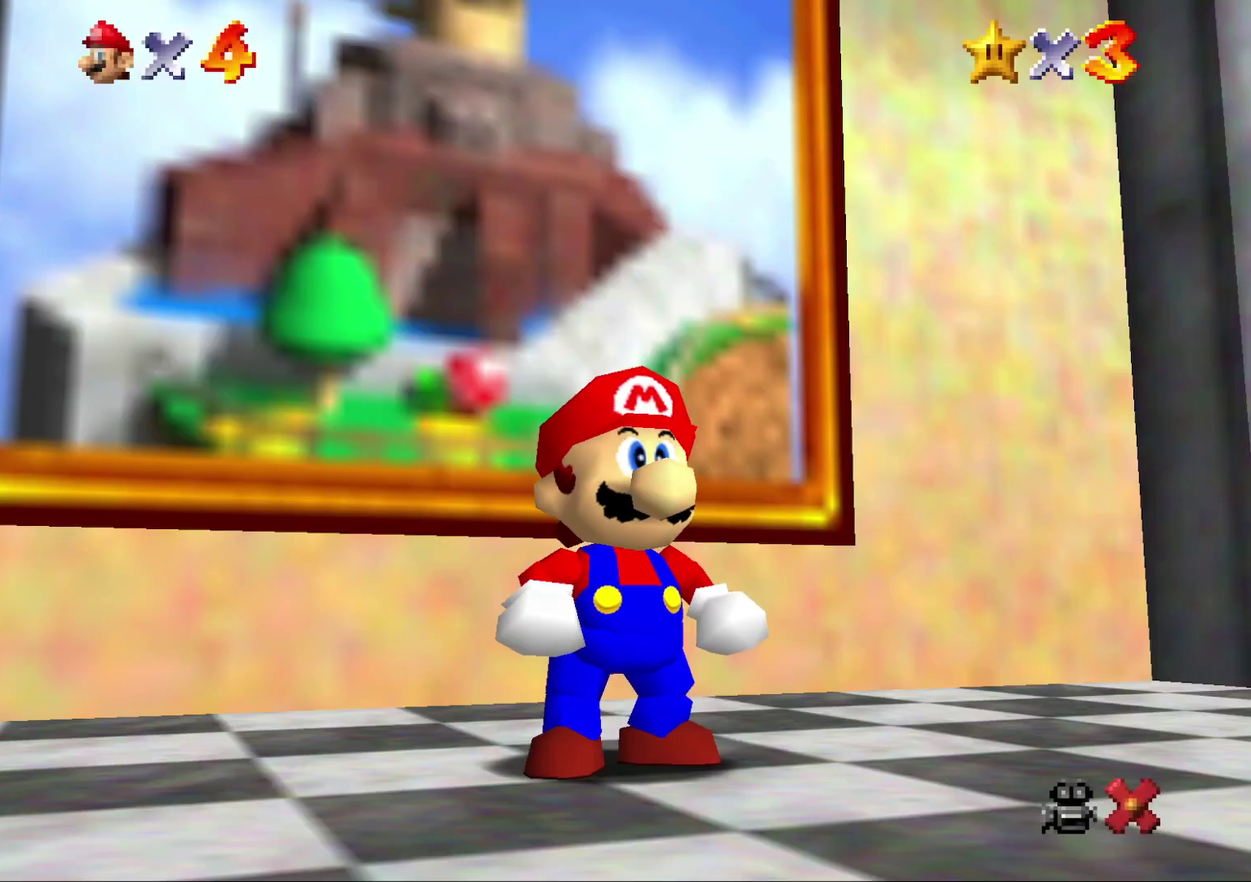
{"buttons": [], "left_stick": "up", "events": []}
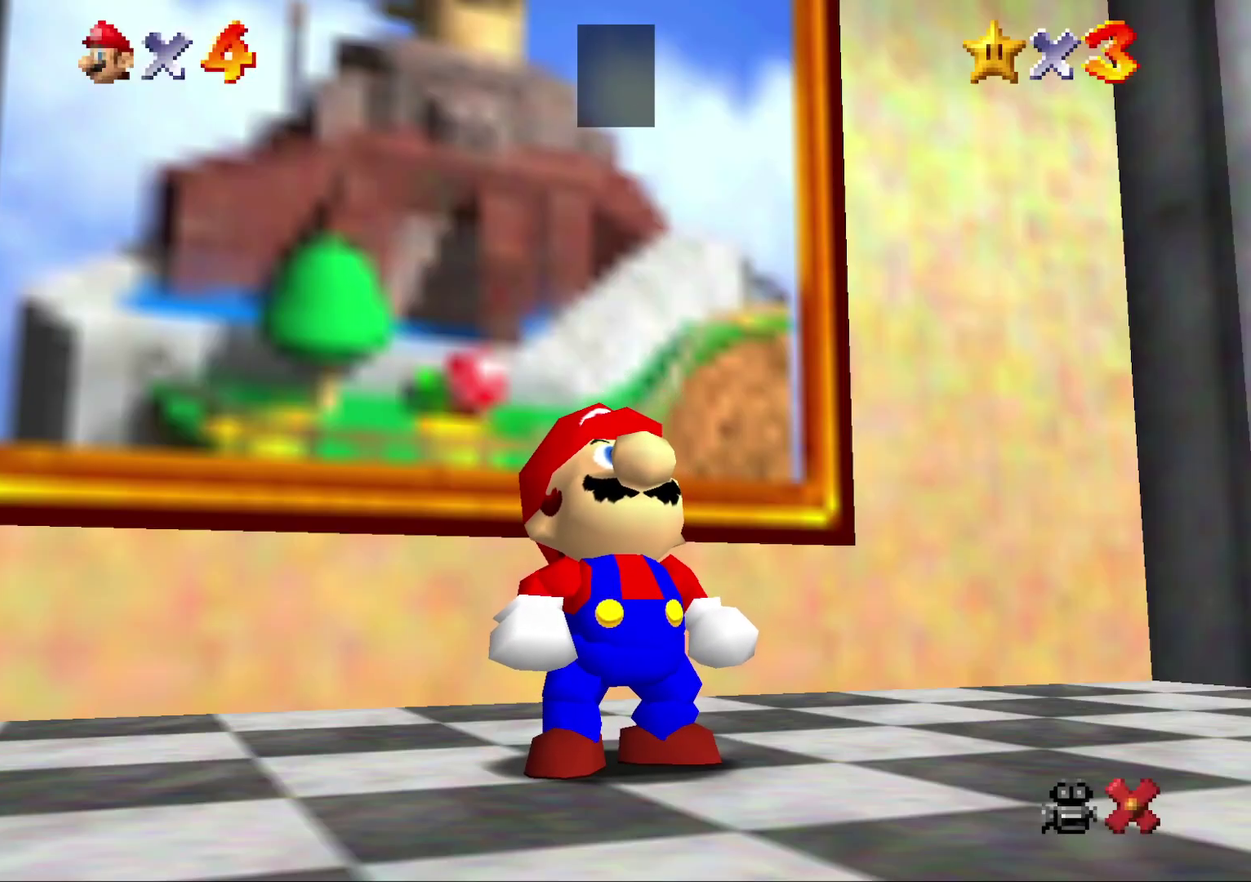
{"buttons": [], "left_stick": "up", "events": []}
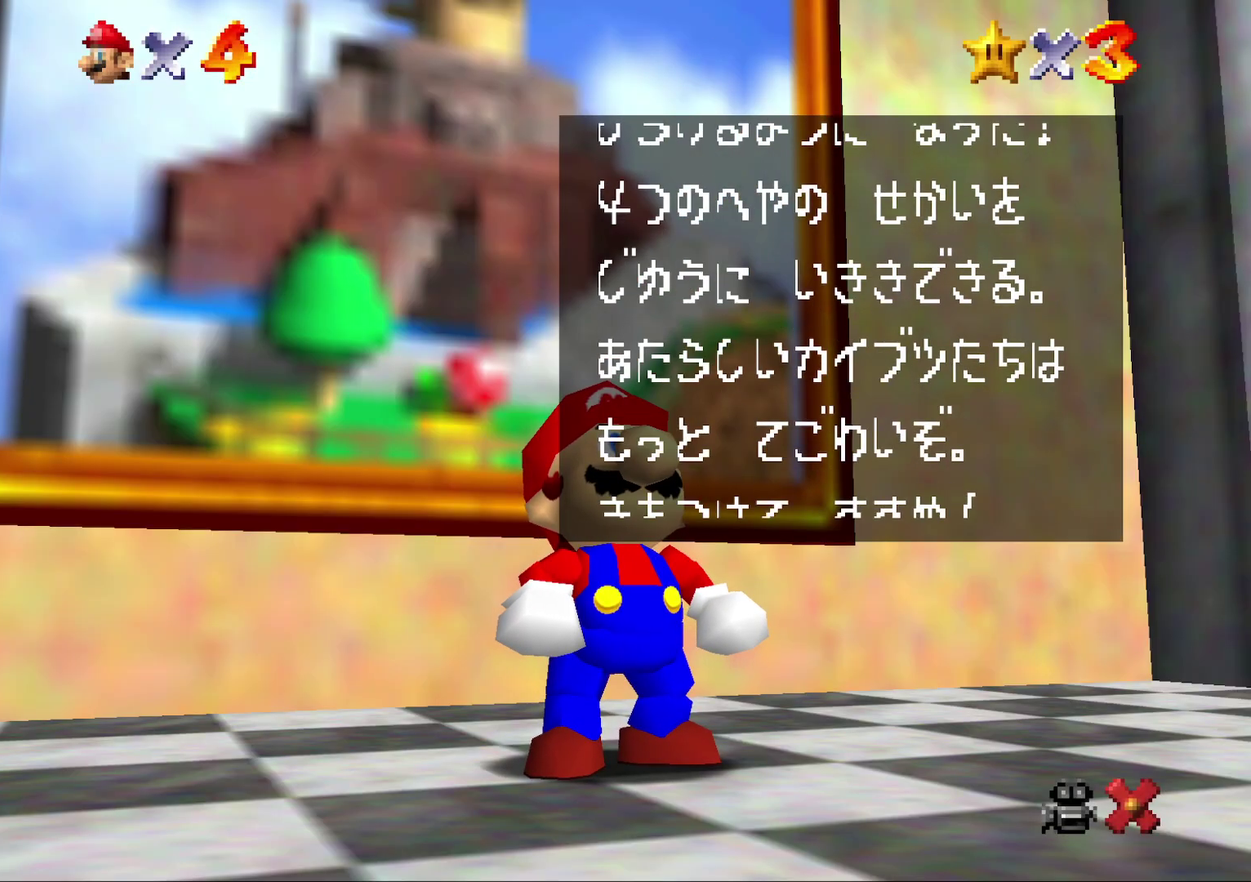
{"buttons": [], "left_stick": "up", "events": [[133, "A", "down"], [183, "A", "up"]]}
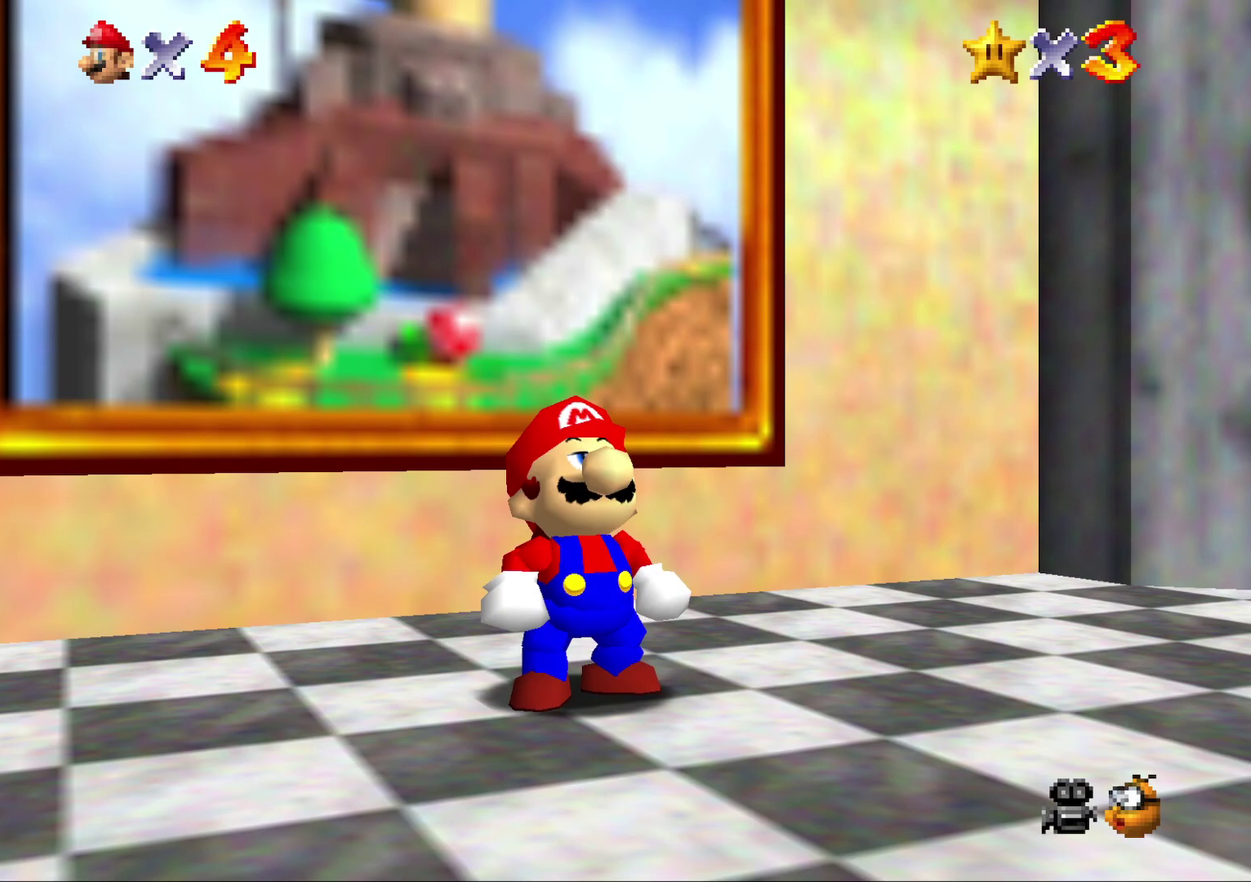
{"buttons": [], "left_stick": "up", "events": []}
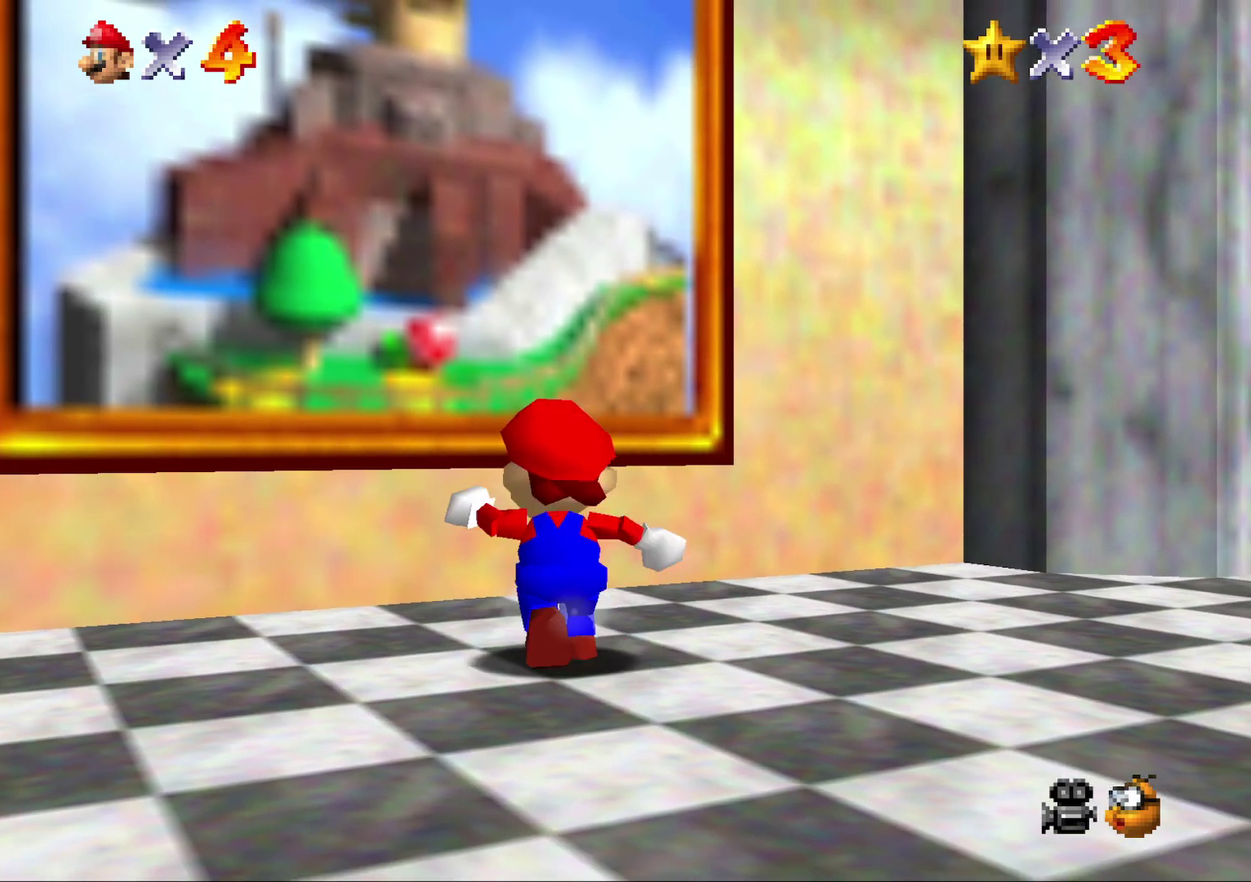
{"buttons": [], "left_stick": "up", "events": []}
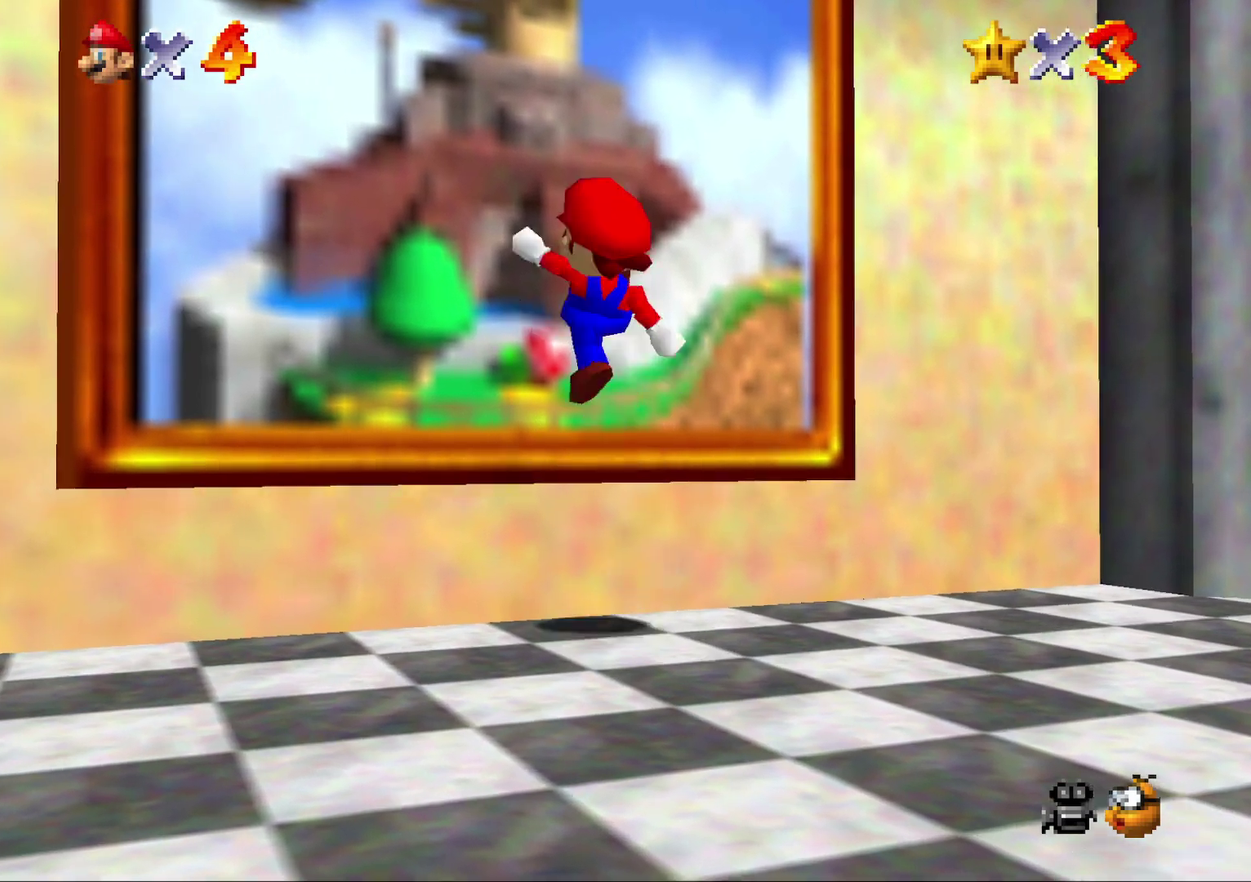
{"buttons": [], "left_stick": "center", "events": [[333, "left_stick", "center"]]}